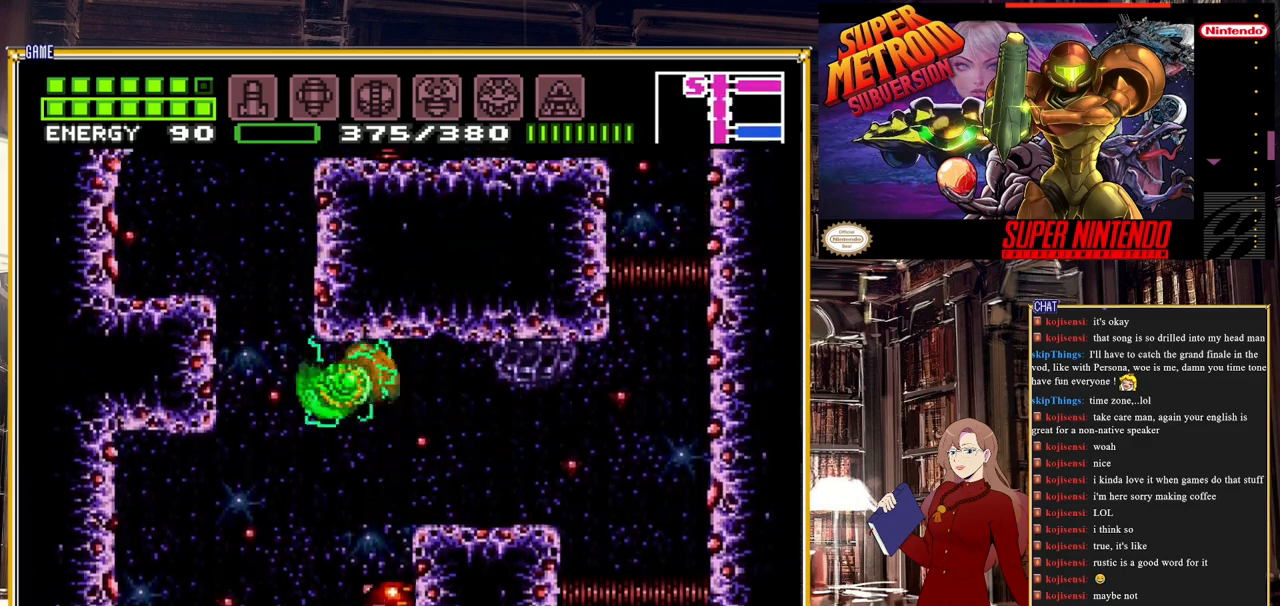
Gameplay with a controller (Nintendo layout); each line is a JSON object with the inputs held at the frame after it. "events" lists button and stick changes between this image and that frame as [ms after this image, input, new state], when the widget could be followed in between. Not read: L3 R3.
{"buttons": ["A", "DPAD_RIGHT"], "events": [[17, "B", "up"], [83, "A", "up"], [150, "DPAD_LEFT", "up"], [267, "A", "down"], [383, "DPAD_RIGHT", "down"]]}
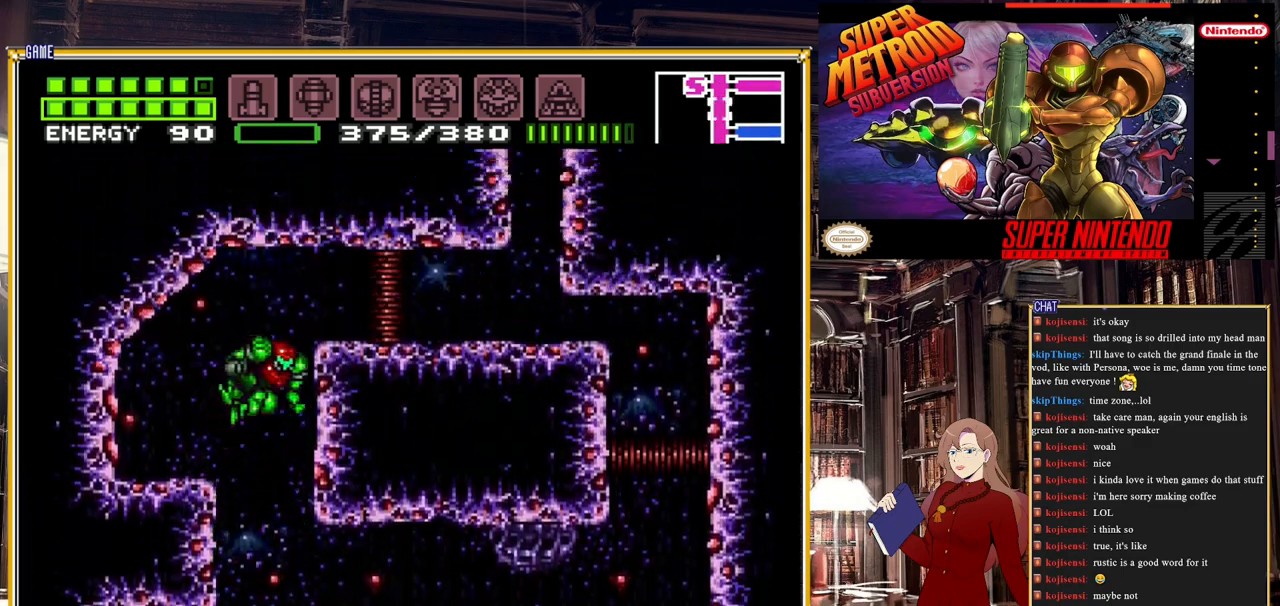
{"buttons": ["Y", "L1"], "events": [[17, "A", "up"], [17, "DPAD_RIGHT", "up"], [250, "L1", "down"], [500, "Y", "down"]]}
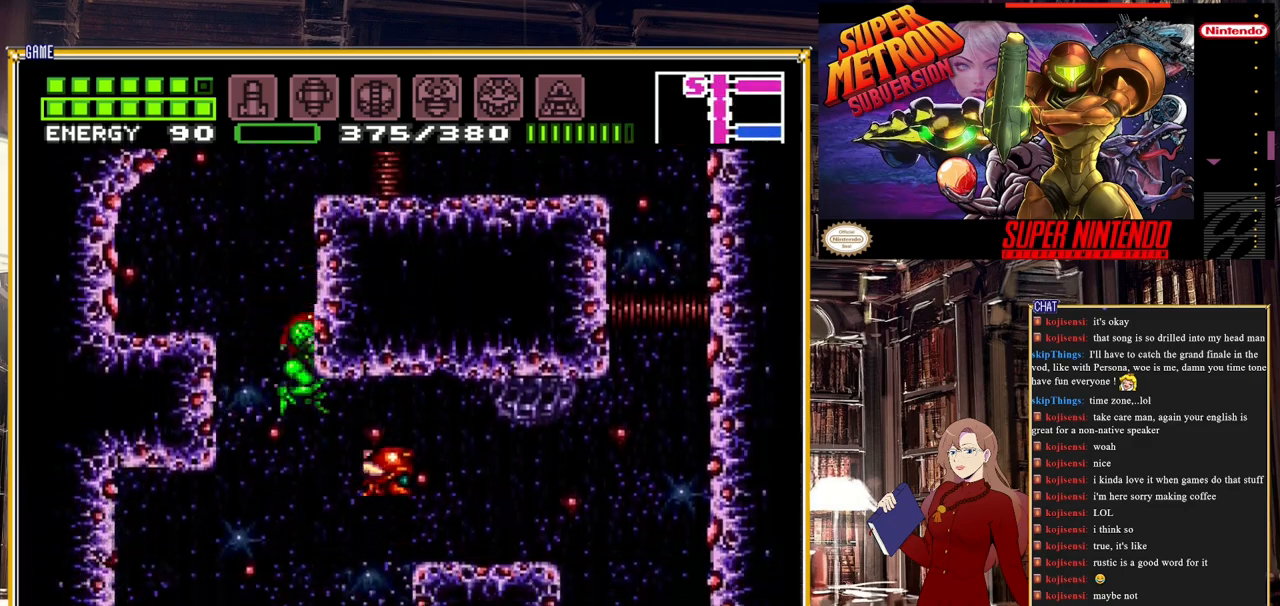
{"buttons": [], "events": [[200, "Y", "up"], [217, "L1", "up"]]}
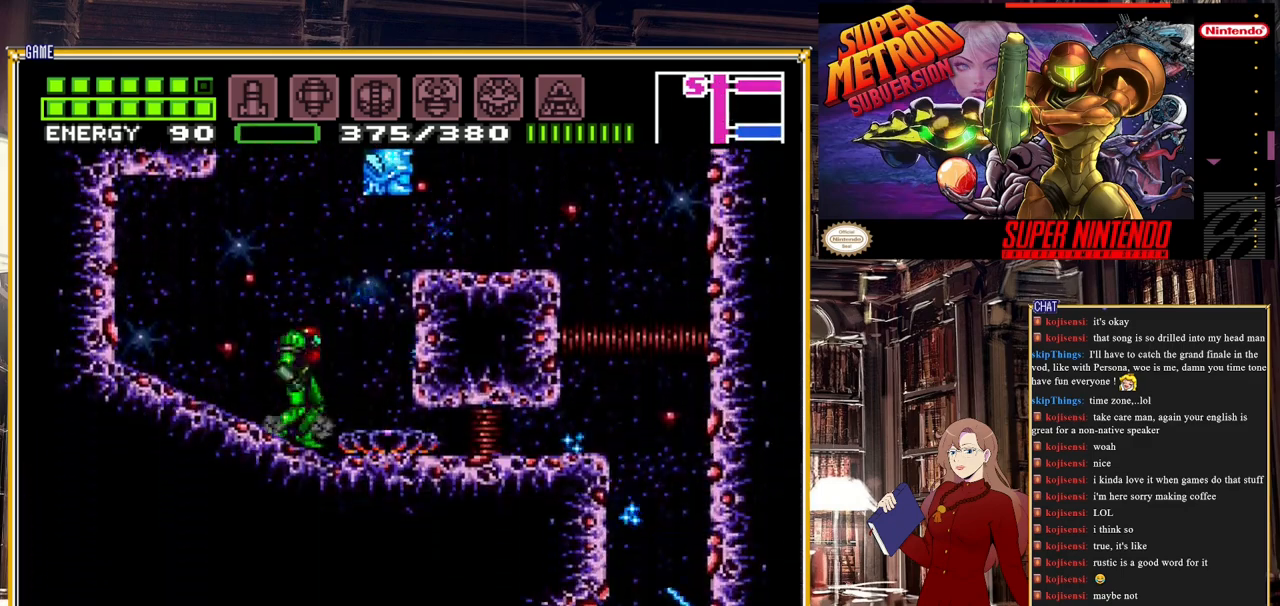
{"buttons": ["Y", "DPAD_RIGHT"], "events": [[117, "A", "down"], [317, "A", "up"], [350, "DPAD_RIGHT", "down"], [350, "Y", "down"]]}
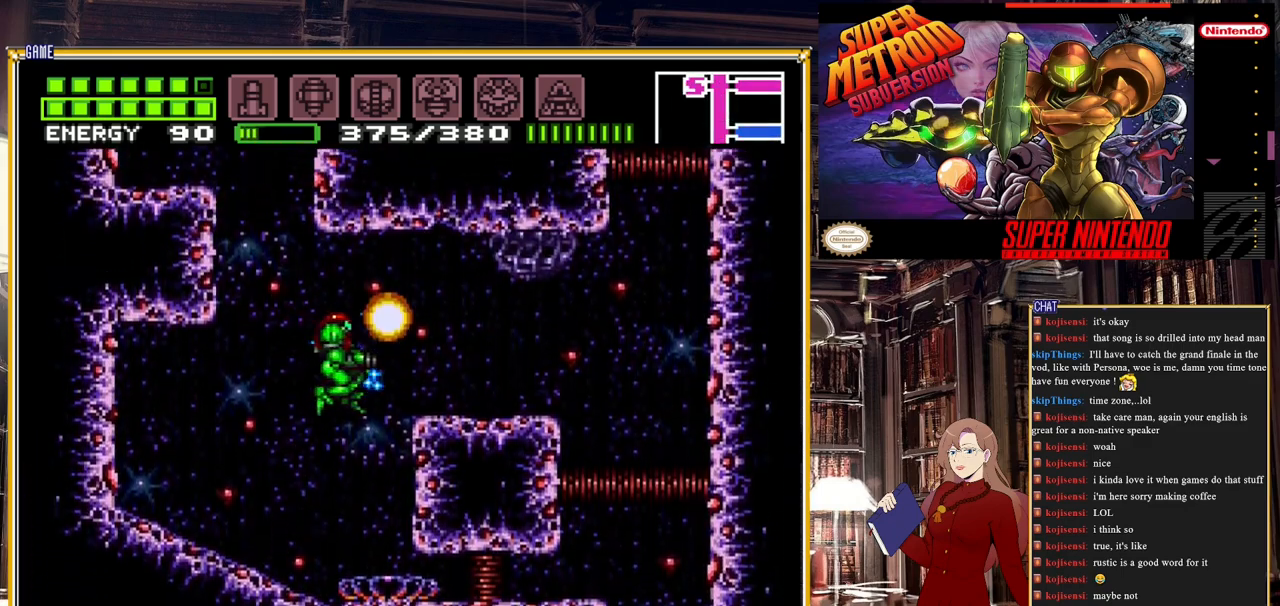
{"buttons": ["A"], "events": [[67, "DPAD_RIGHT", "up"], [67, "Y", "up"], [200, "DPAD_LEFT", "down"], [283, "DPAD_LEFT", "up"], [500, "A", "down"]]}
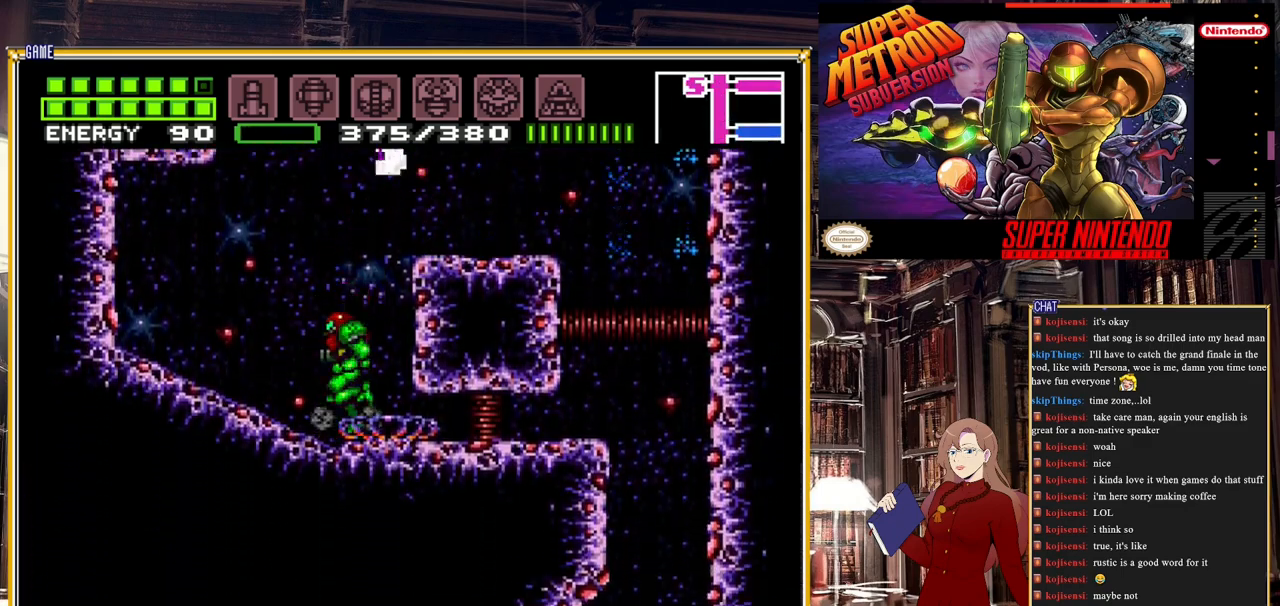
{"buttons": ["DPAD_LEFT"], "events": [[200, "DPAD_RIGHT", "down"], [267, "DPAD_RIGHT", "up"], [283, "A", "up"], [333, "DPAD_LEFT", "down"]]}
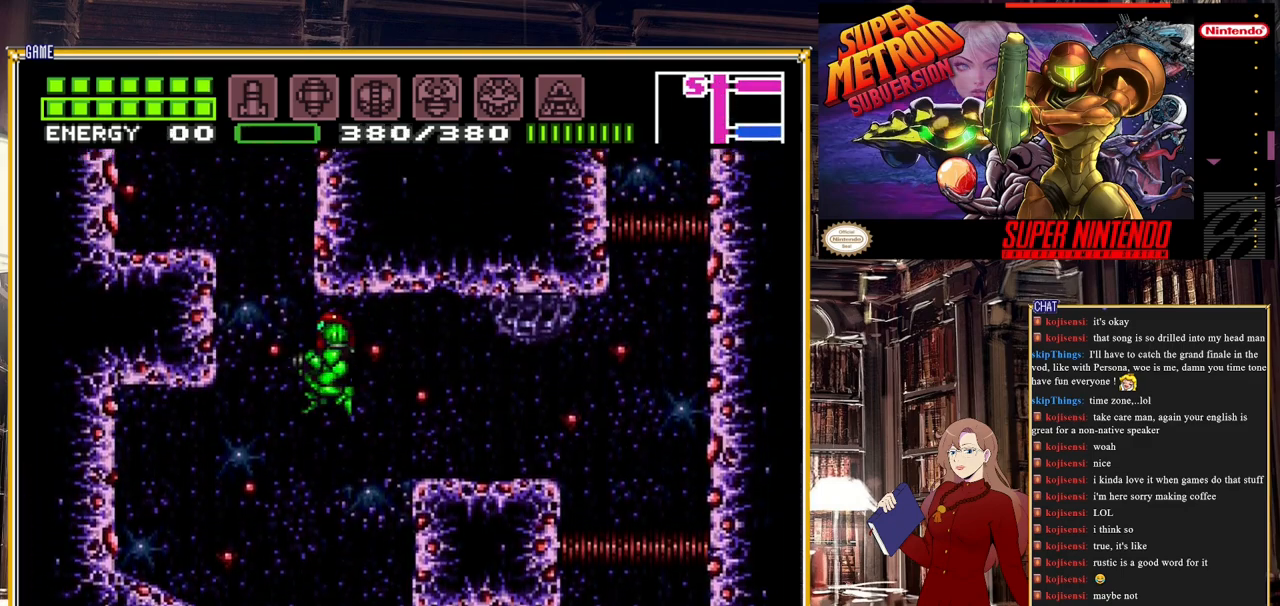
{"buttons": ["L1"], "events": [[183, "DPAD_LEFT", "up"], [233, "DPAD_RIGHT", "down"], [417, "DPAD_RIGHT", "up"], [450, "L1", "down"]]}
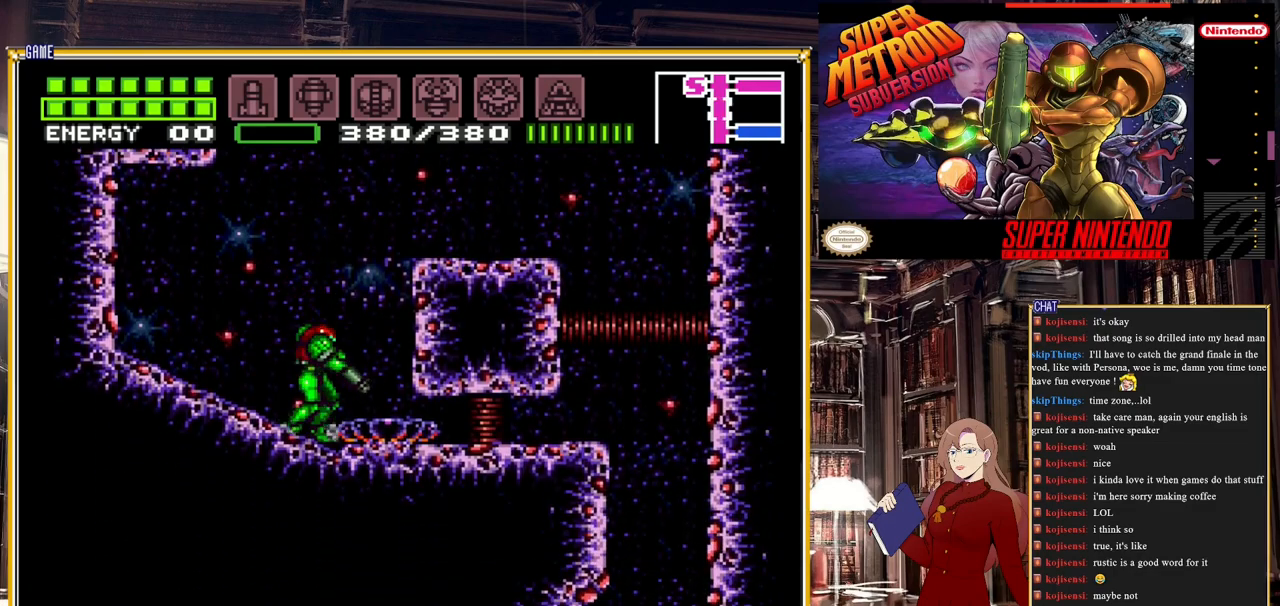
{"buttons": ["Y", "L1"], "events": [[217, "DPAD_RIGHT", "down"], [267, "DPAD_RIGHT", "up"], [483, "Y", "down"]]}
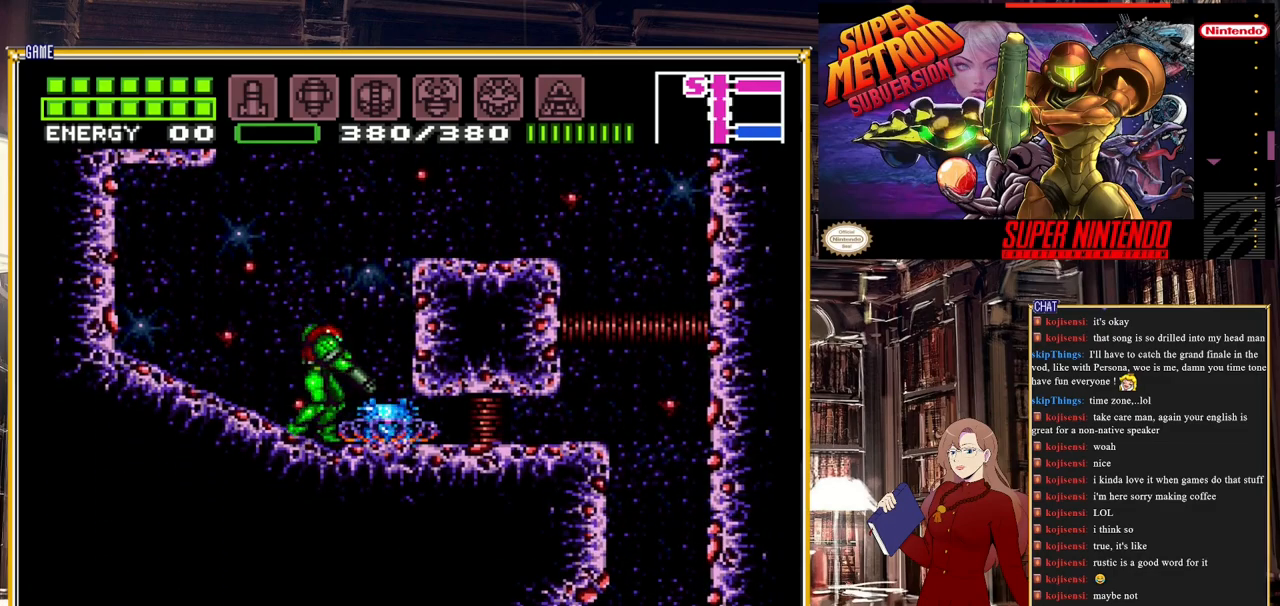
{"buttons": ["L1"], "events": [[133, "Y", "up"], [350, "Y", "down"], [417, "Y", "up"]]}
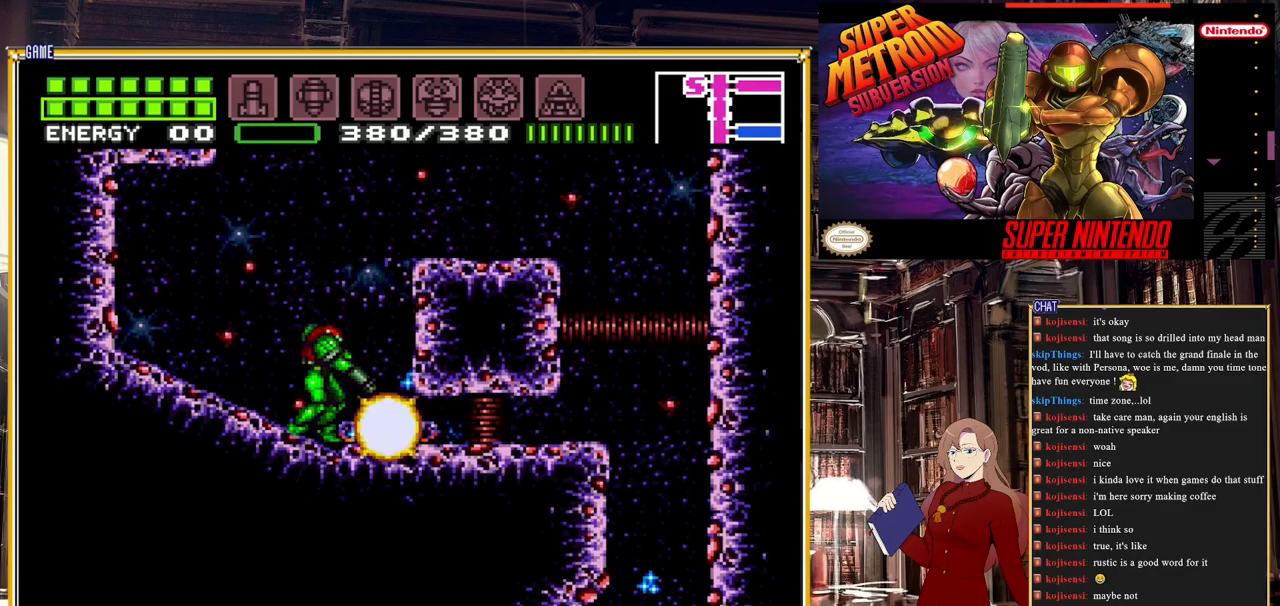
{"buttons": ["DPAD_LEFT"], "events": [[33, "L1", "up"], [200, "DPAD_RIGHT", "down"], [333, "DPAD_RIGHT", "up"], [467, "DPAD_LEFT", "down"]]}
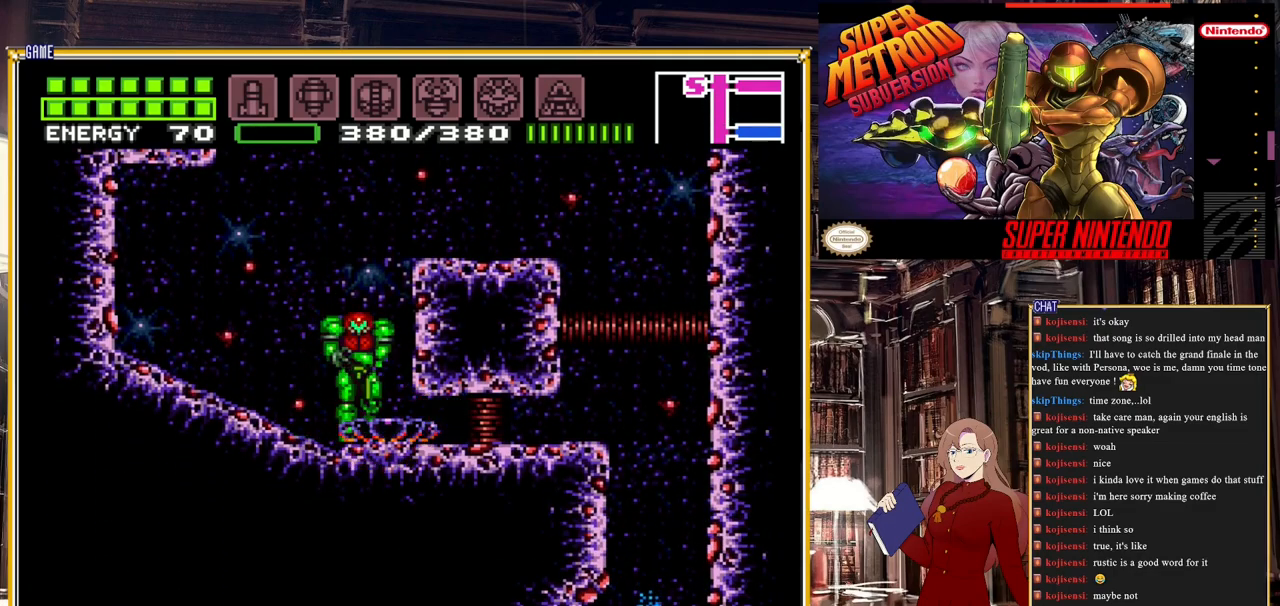
{"buttons": ["A"], "events": [[183, "A", "down"], [300, "DPAD_LEFT", "up"]]}
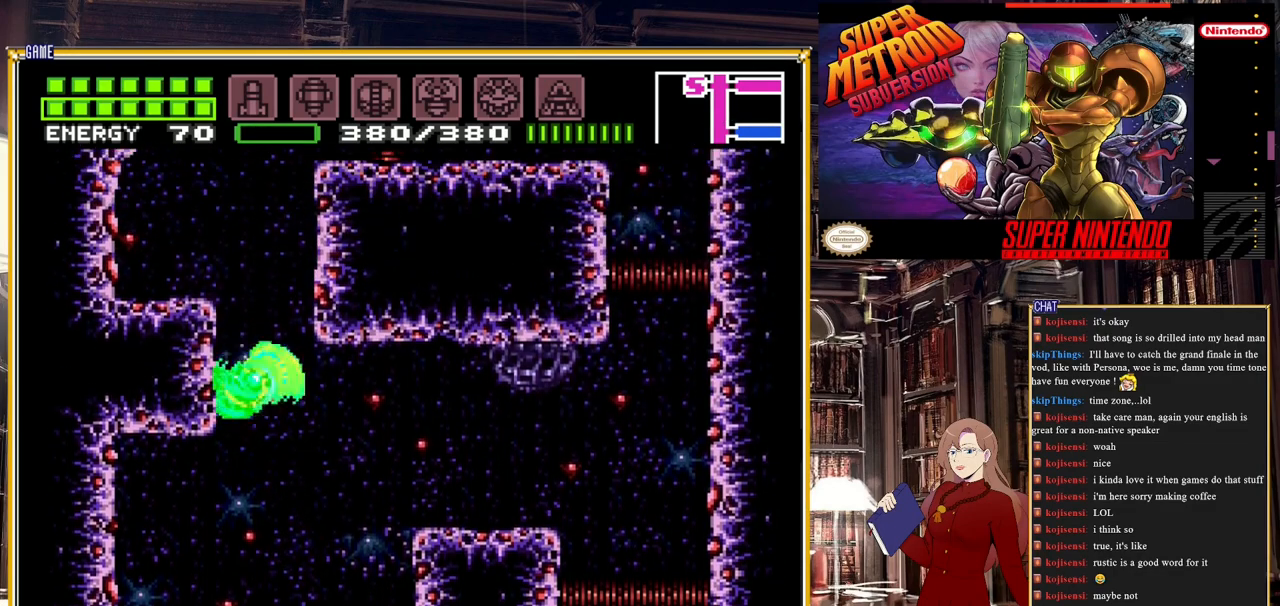
{"buttons": ["DPAD_RIGHT"], "events": [[117, "A", "up"], [117, "DPAD_RIGHT", "down"], [167, "A", "down"], [483, "A", "up"]]}
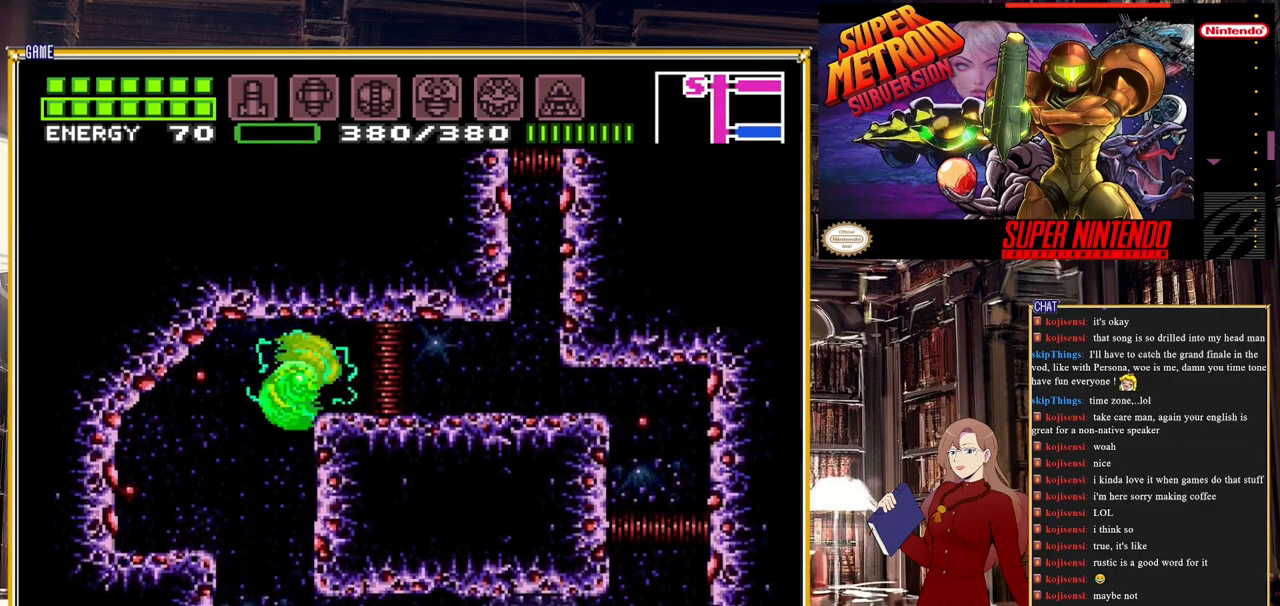
{"buttons": ["DPAD_DOWN"], "events": [[333, "DPAD_RIGHT", "up"], [417, "DPAD_DOWN", "down"]]}
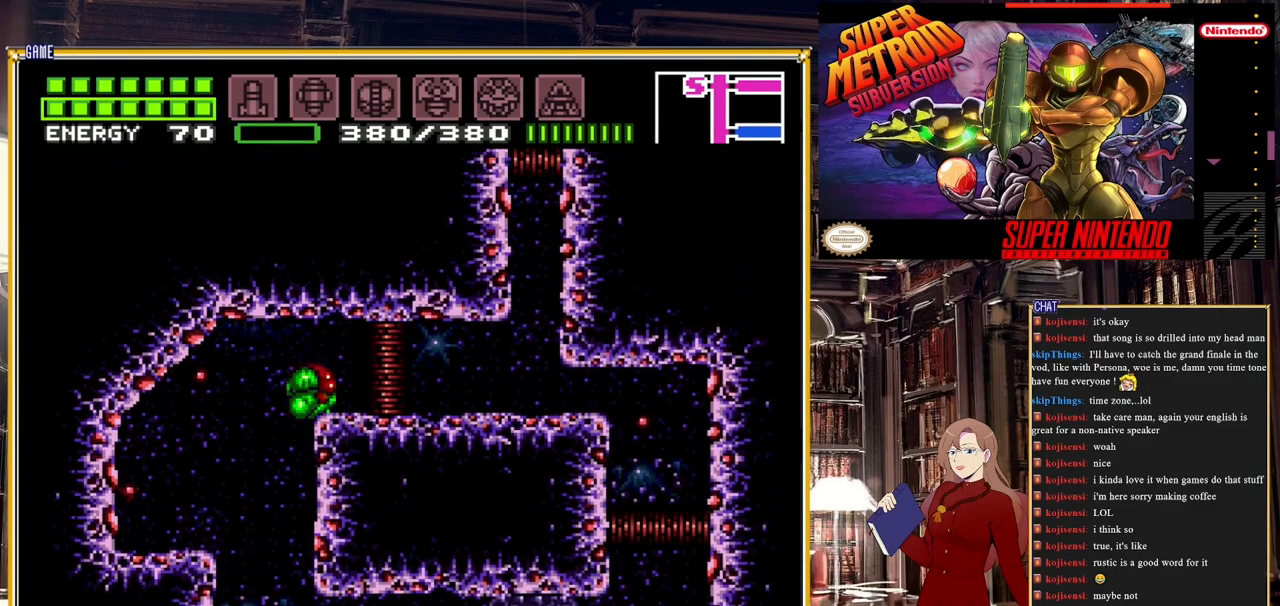
{"buttons": ["DPAD_UP"], "events": [[33, "DPAD_DOWN", "up"], [83, "DPAD_RIGHT", "down"], [483, "DPAD_RIGHT", "up"], [483, "DPAD_UP", "down"]]}
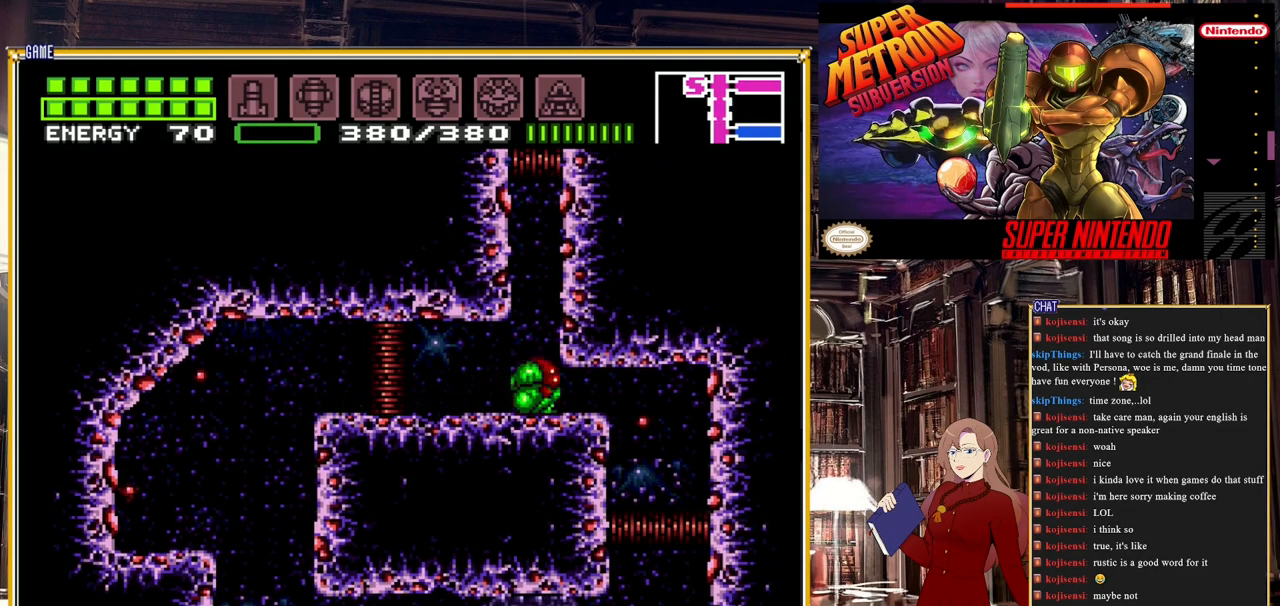
{"buttons": ["A"], "events": [[100, "DPAD_UP", "up"], [233, "A", "down"]]}
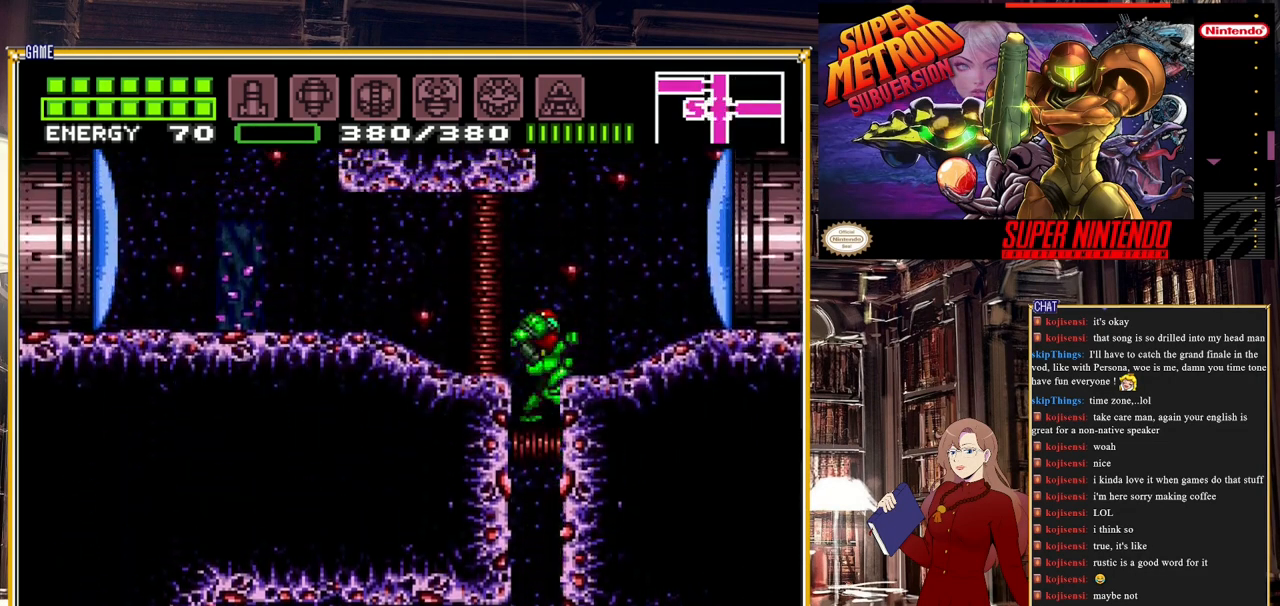
{"buttons": ["DPAD_RIGHT"], "events": [[50, "DPAD_RIGHT", "down"], [233, "A", "up"], [283, "Y", "down"], [383, "Y", "up"]]}
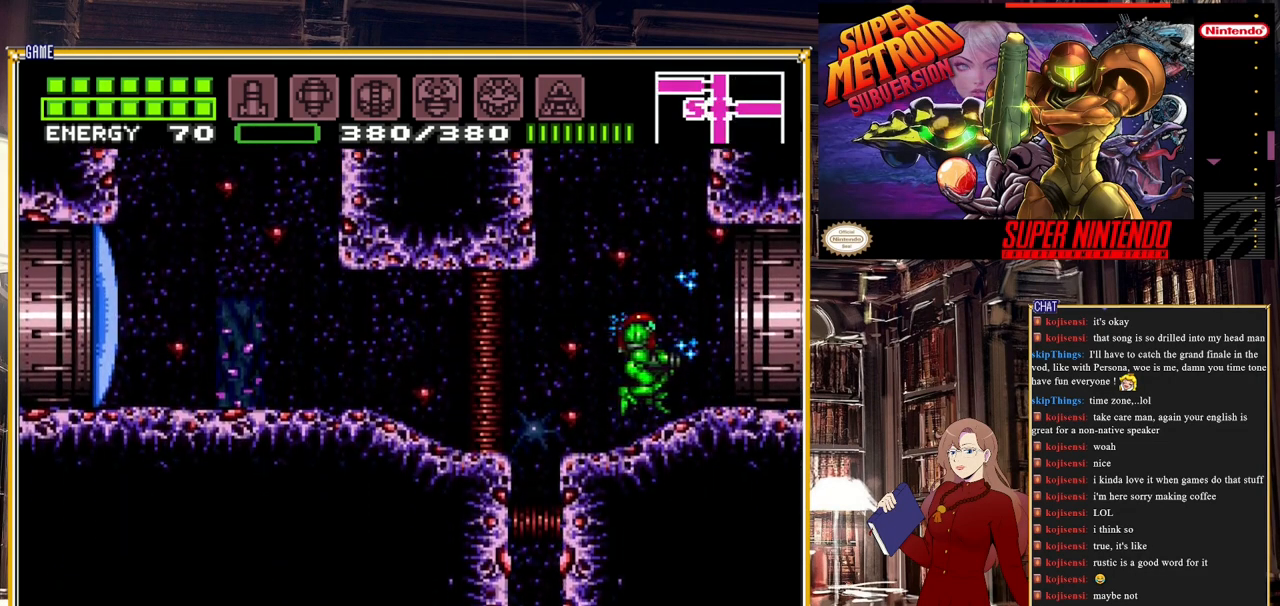
{"buttons": ["B", "DPAD_RIGHT"], "events": [[50, "B", "down"]]}
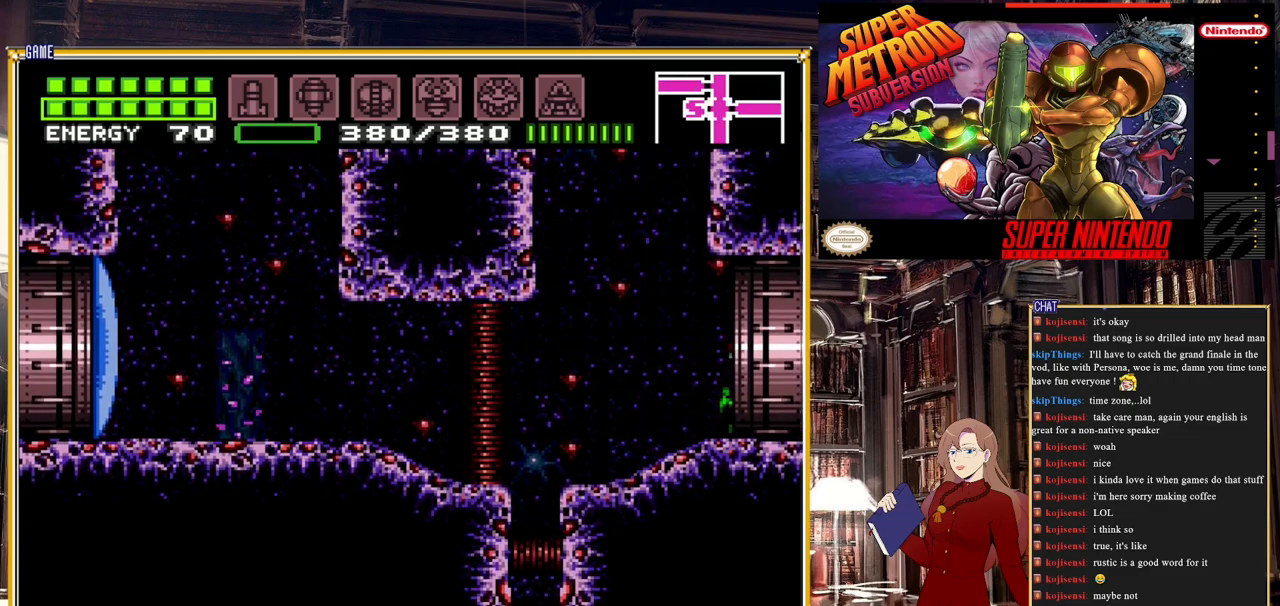
{"buttons": ["B", "DPAD_RIGHT"], "events": []}
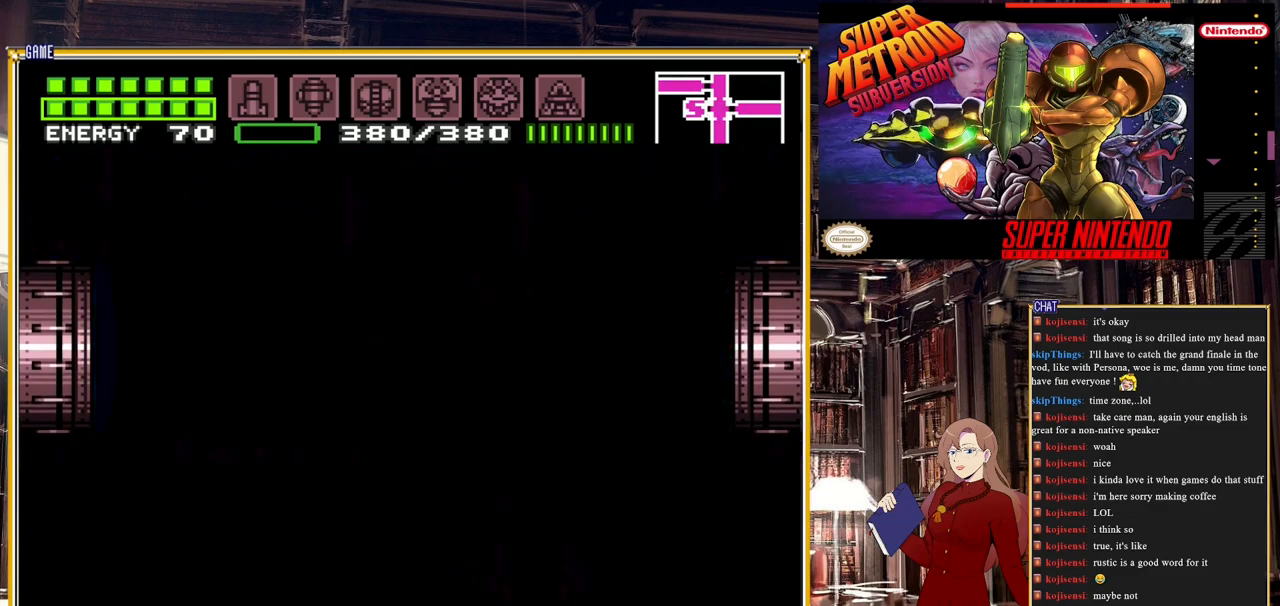
{"buttons": ["B", "DPAD_RIGHT"], "events": []}
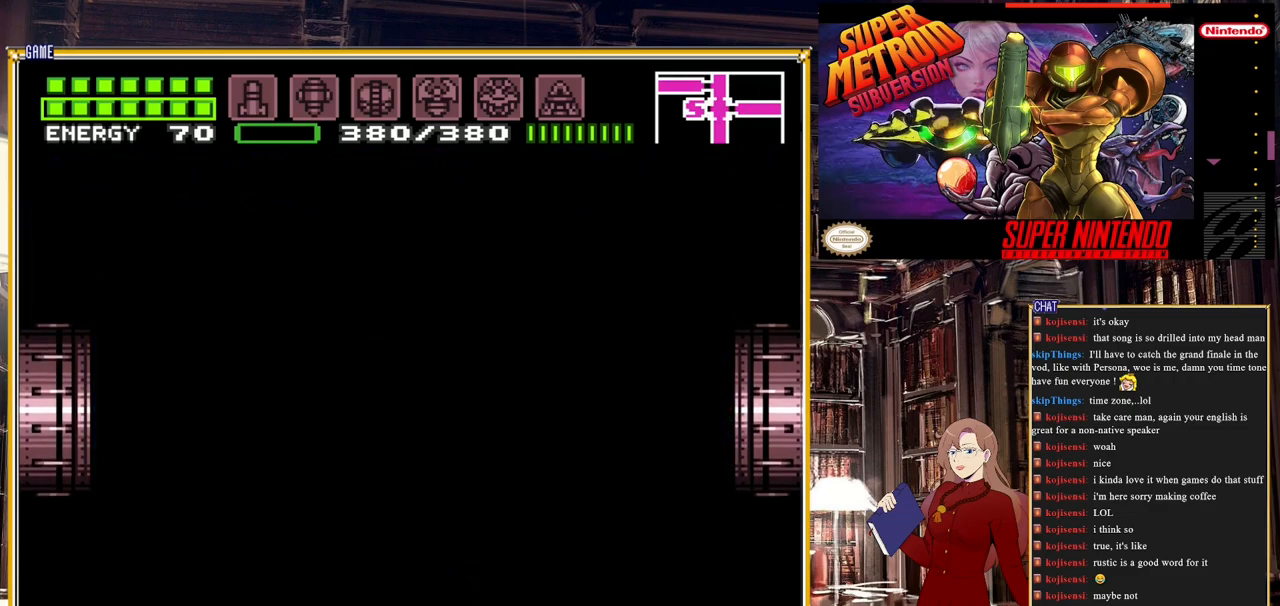
{"buttons": ["B", "DPAD_RIGHT"], "events": []}
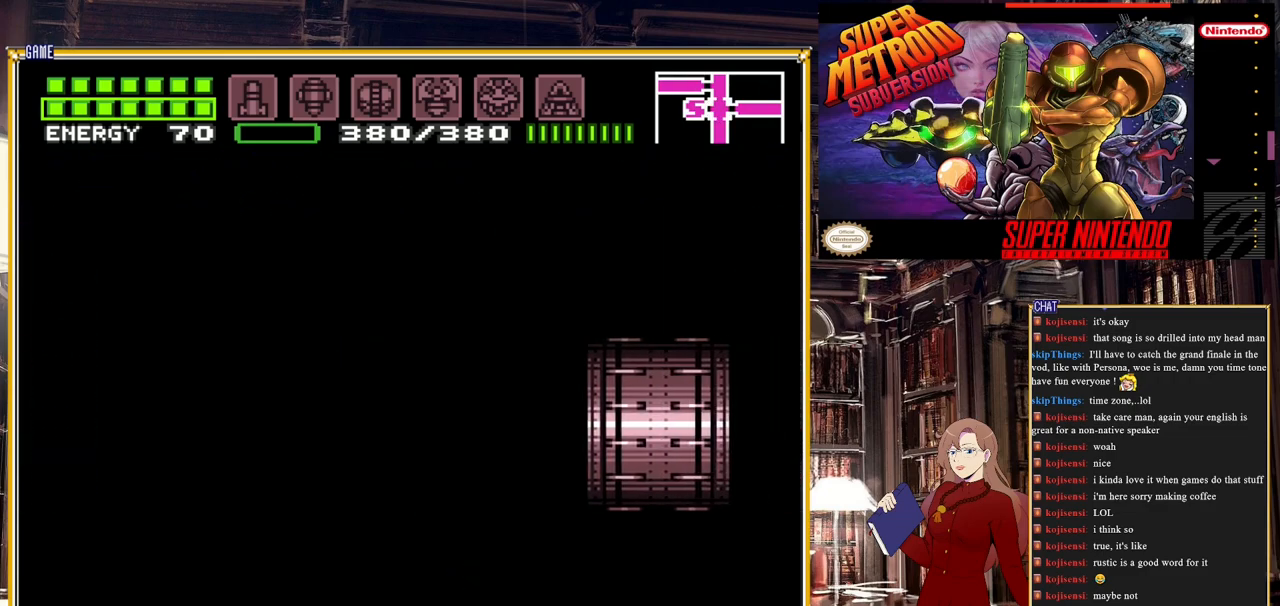
{"buttons": ["B", "DPAD_RIGHT"], "events": []}
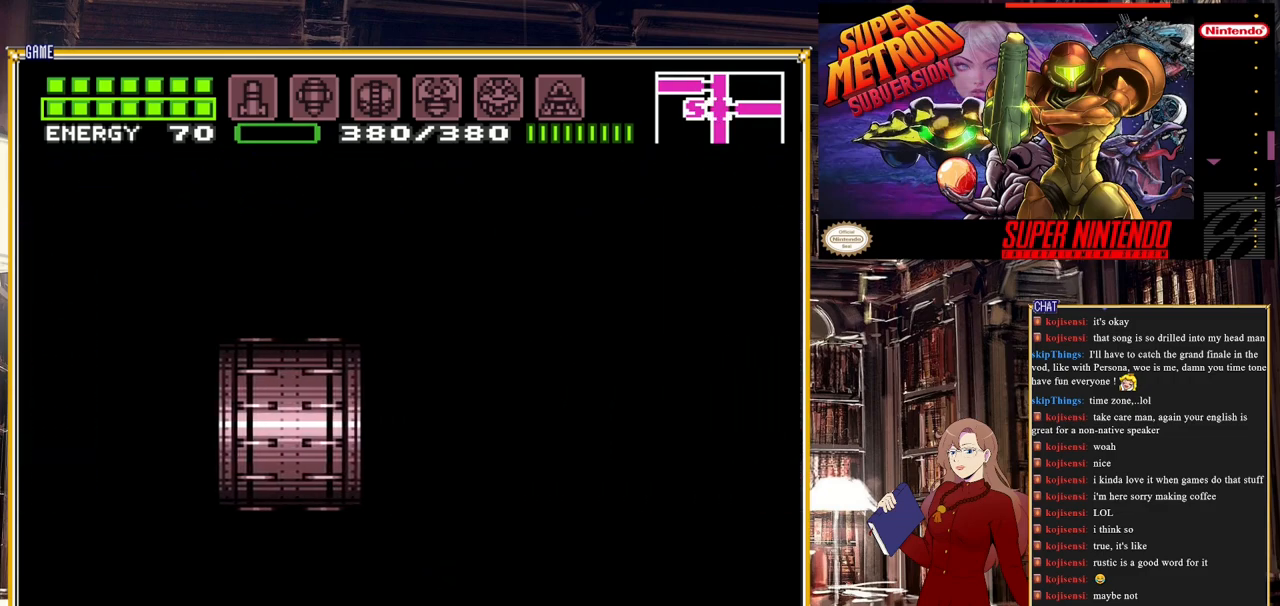
{"buttons": ["B", "DPAD_RIGHT"], "events": []}
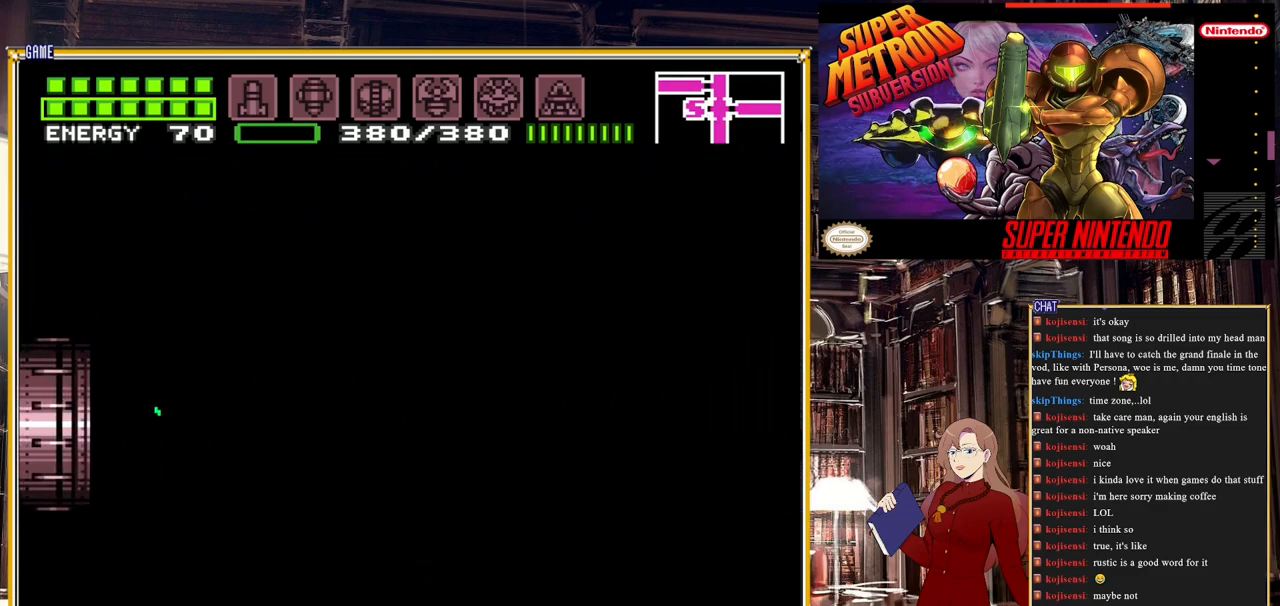
{"buttons": ["B", "DPAD_RIGHT"], "events": []}
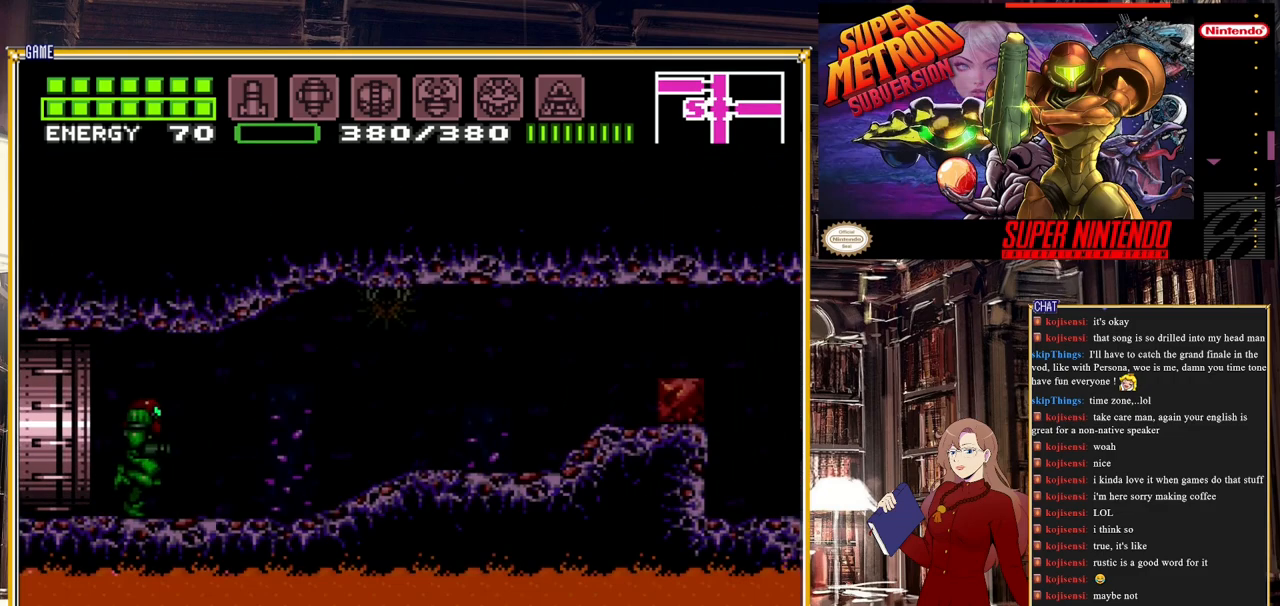
{"buttons": ["B", "DPAD_RIGHT"], "events": []}
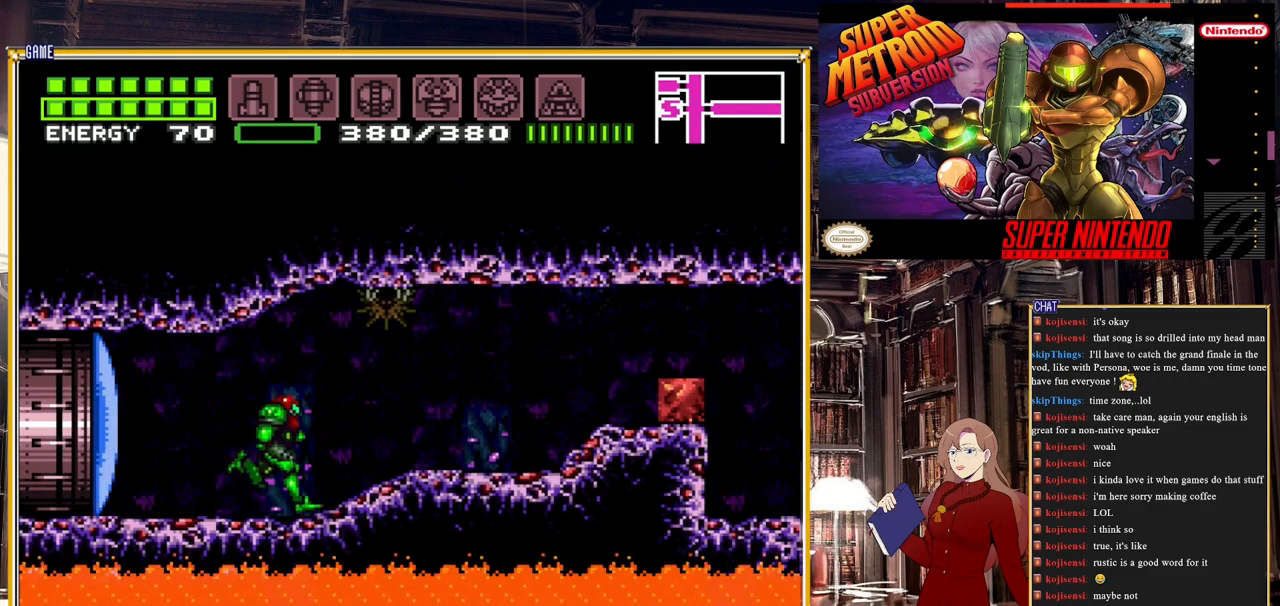
{"buttons": ["B", "DPAD_RIGHT"], "events": [[333, "A", "down"], [500, "A", "up"]]}
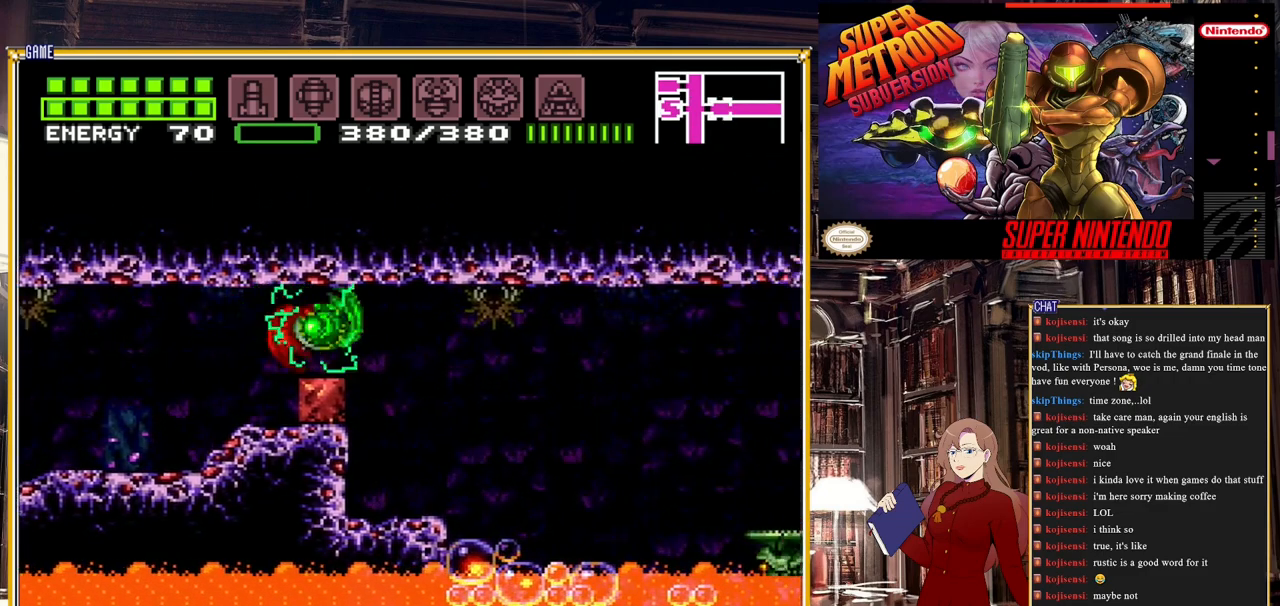
{"buttons": ["B", "DPAD_RIGHT"], "events": [[400, "A", "down"], [483, "A", "up"]]}
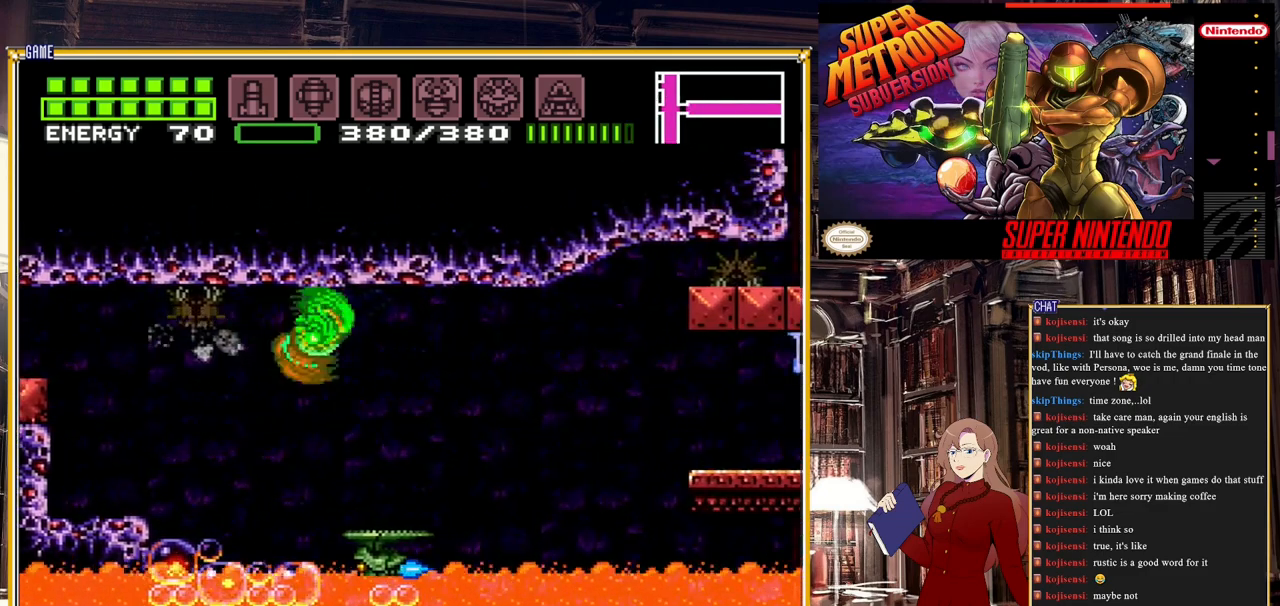
{"buttons": ["B", "DPAD_RIGHT"], "events": []}
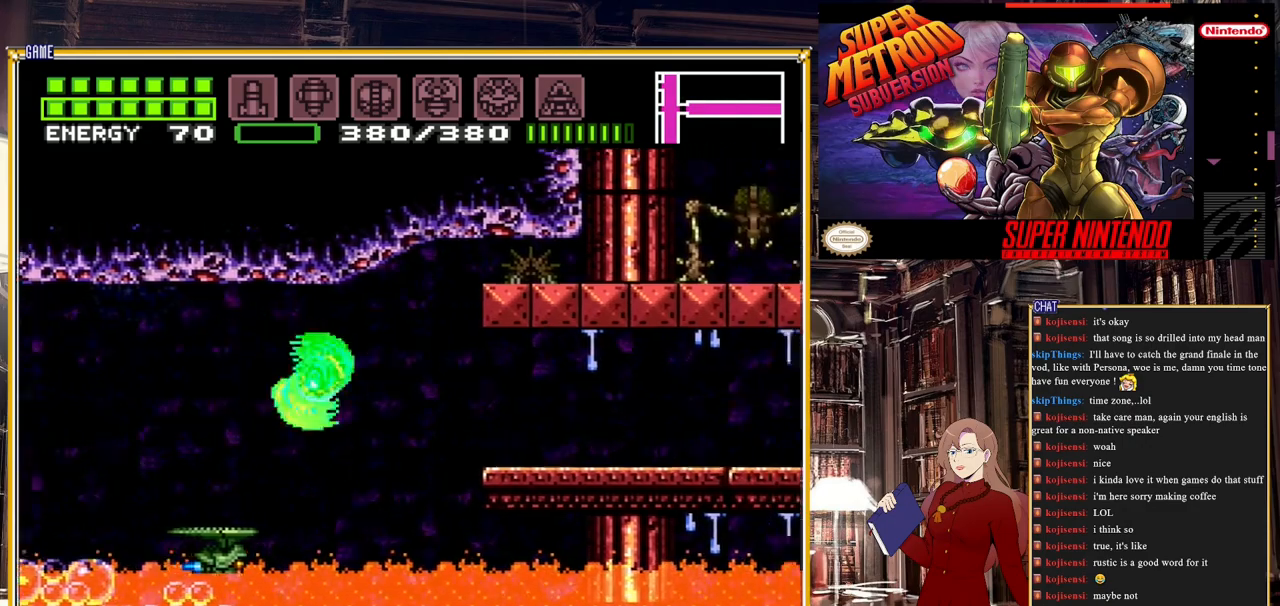
{"buttons": ["DPAD_RIGHT"], "events": [[67, "B", "up"], [150, "B", "down"], [250, "A", "down"], [350, "A", "up"], [383, "B", "up"]]}
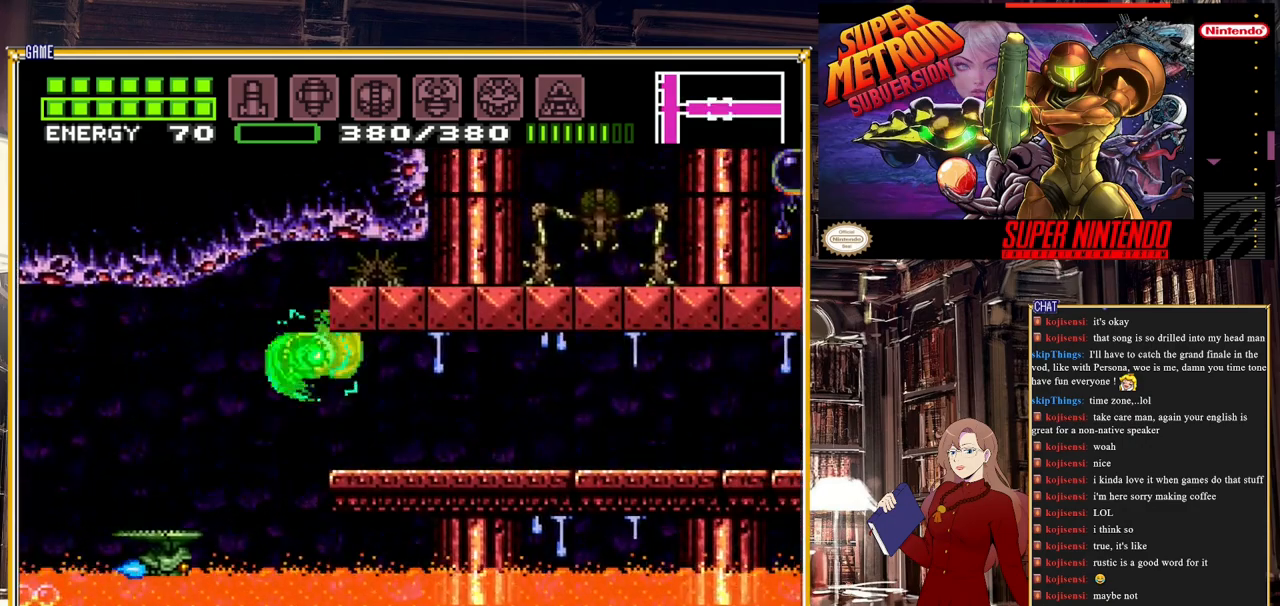
{"buttons": ["B", "DPAD_RIGHT"], "events": [[250, "B", "down"]]}
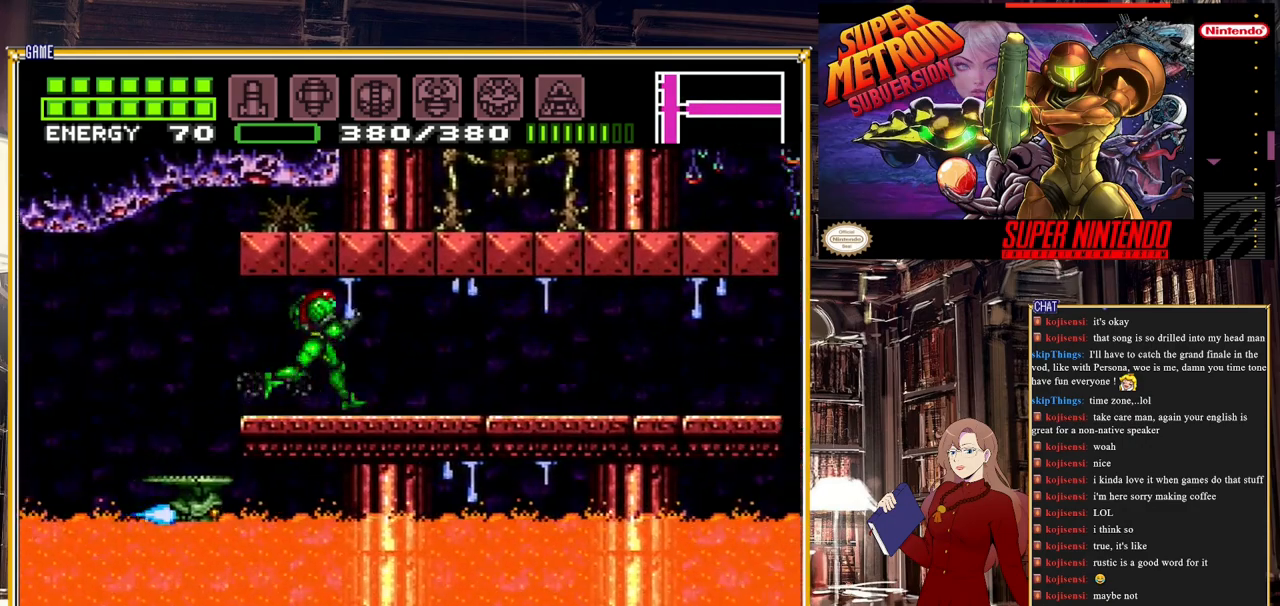
{"buttons": ["B", "DPAD_RIGHT"], "events": []}
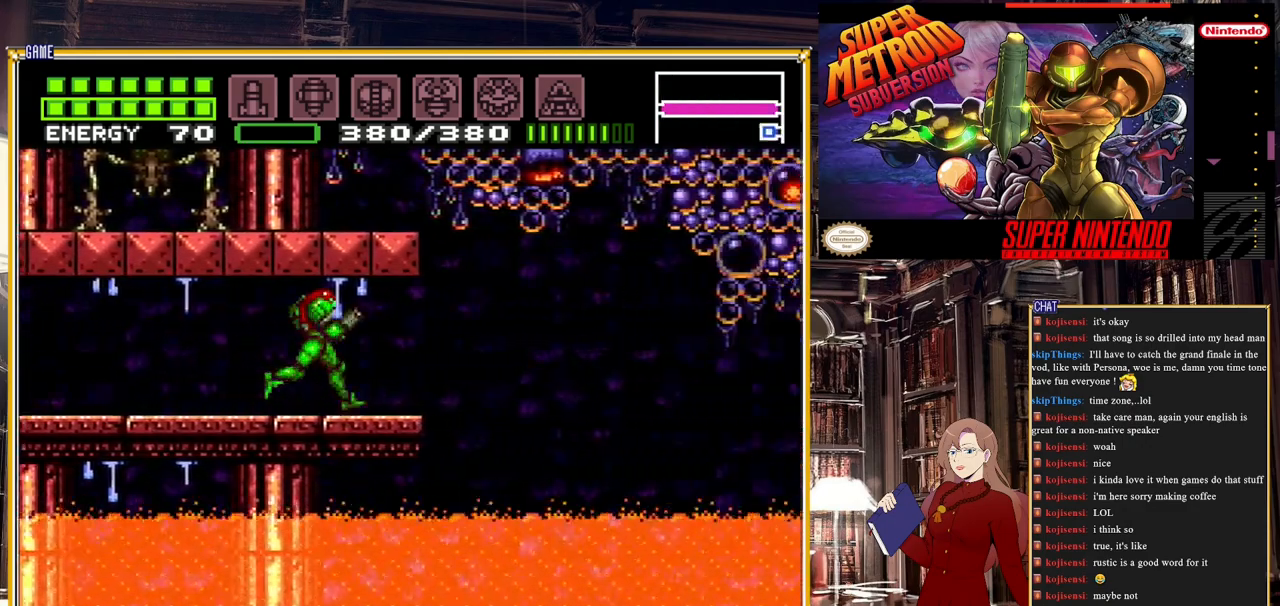
{"buttons": ["B", "DPAD_RIGHT"], "events": [[133, "A", "down"], [233, "A", "up"]]}